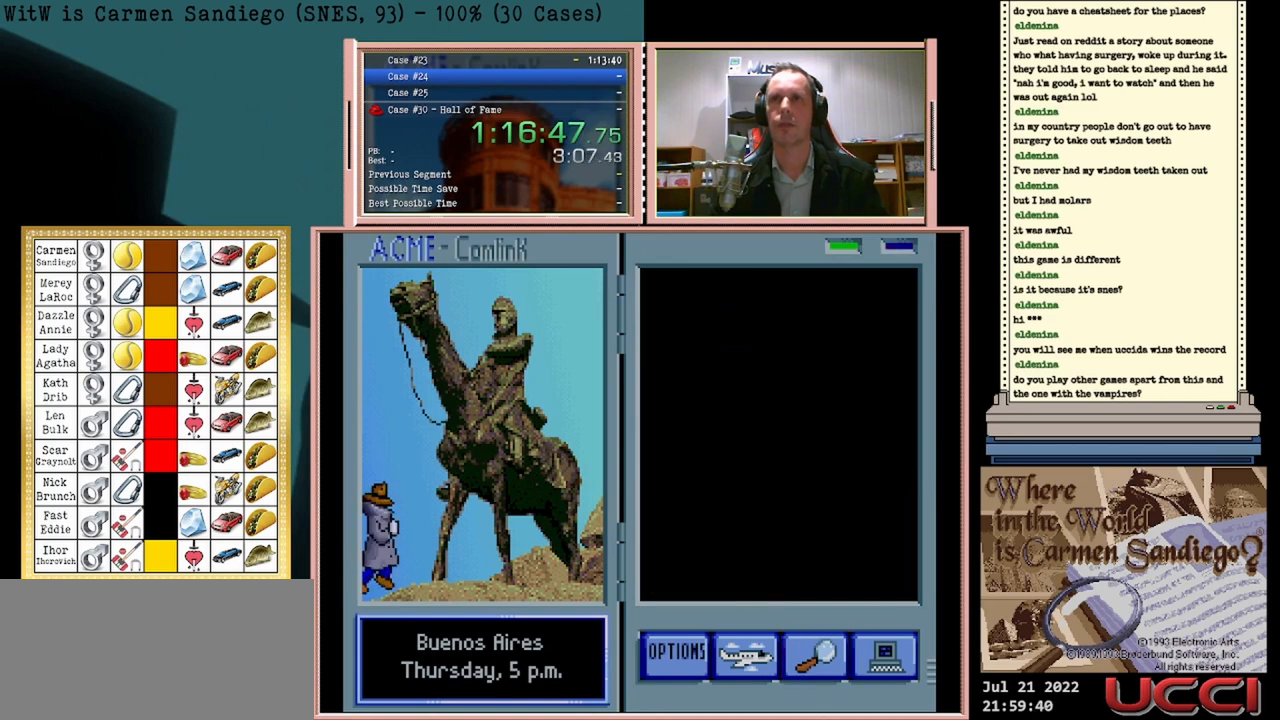
Gameplay with a controller (Nintendo layout); each line is a JSON object with the inputs held at the frame after it. "events" lists button and stick changes between this image and that frame as [ms after this image, input, new state], when the widget could be followed in between. Not read: L2 L3 R2 R3 left_stick right_stick.
{"buttons": ["A"], "events": []}
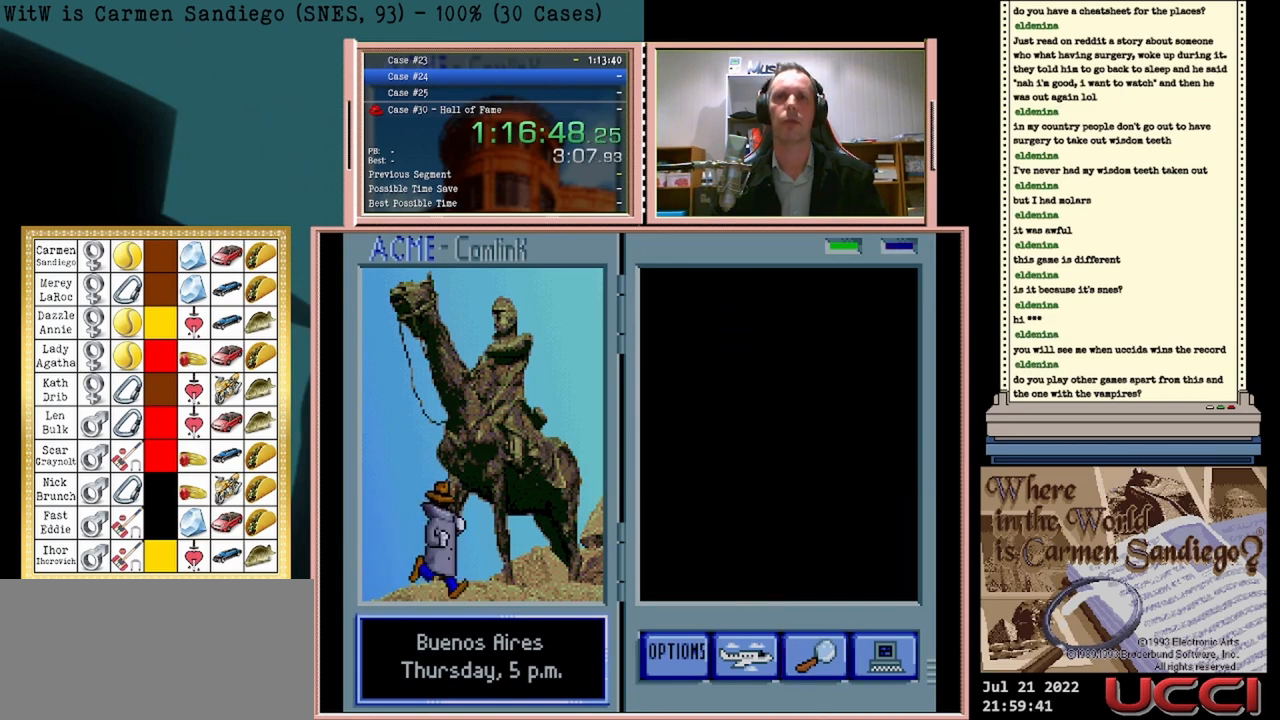
{"buttons": ["A"], "events": []}
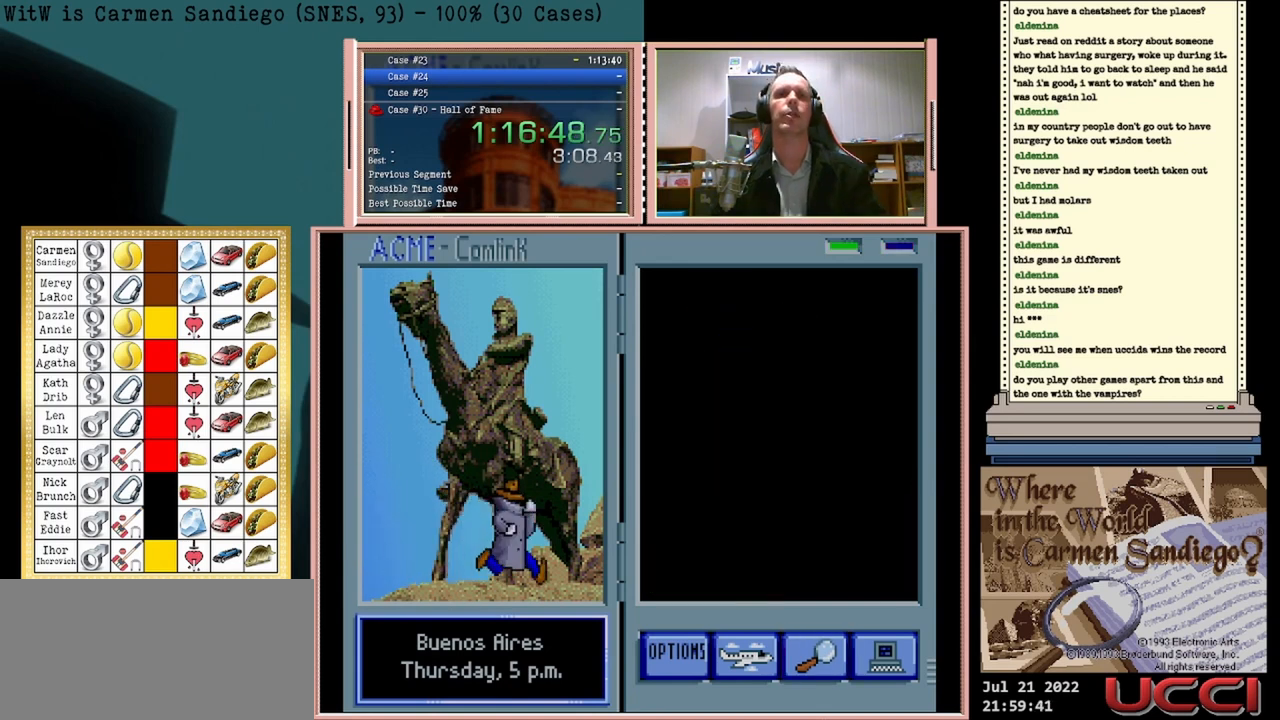
{"buttons": ["A"], "events": []}
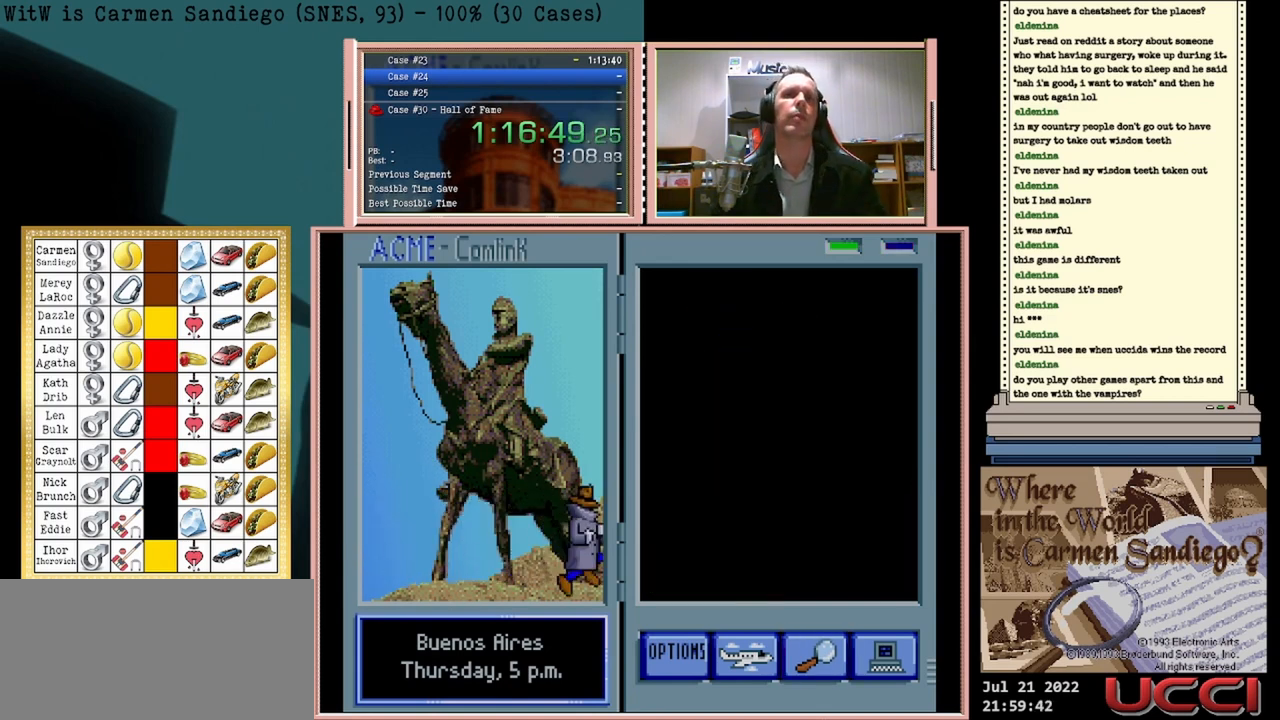
{"buttons": ["A"], "events": []}
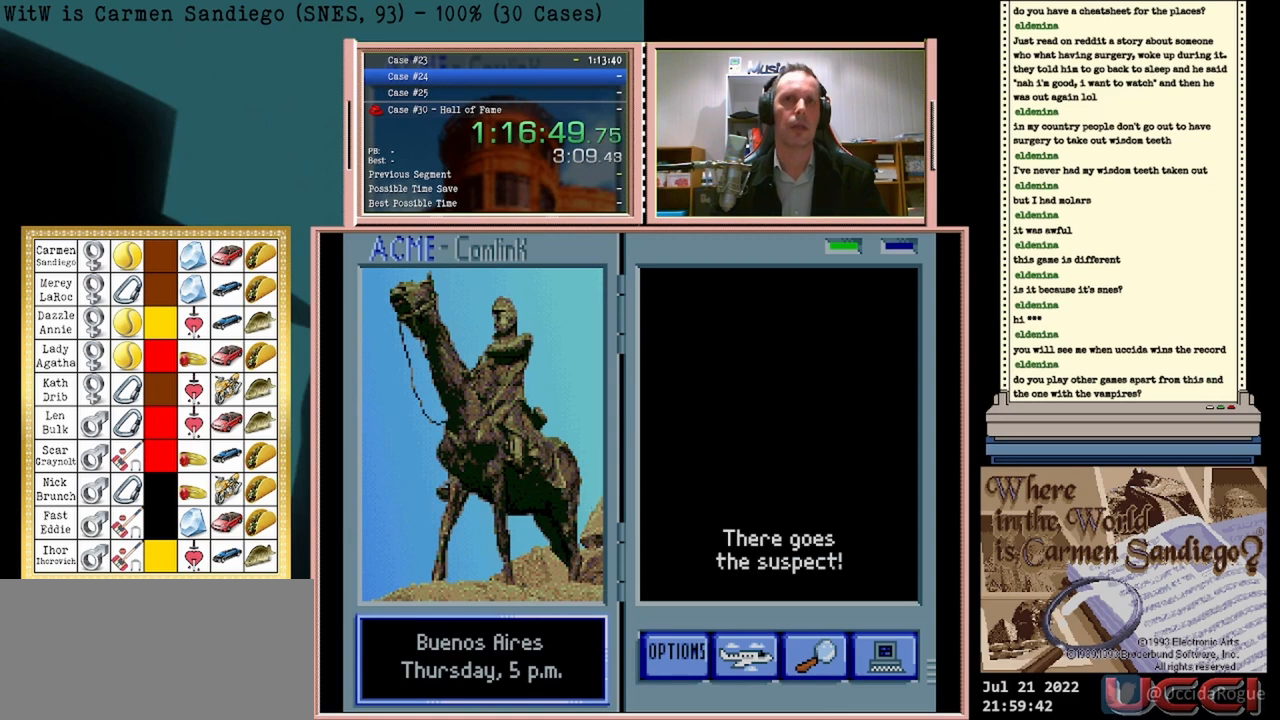
{"buttons": ["A"], "events": []}
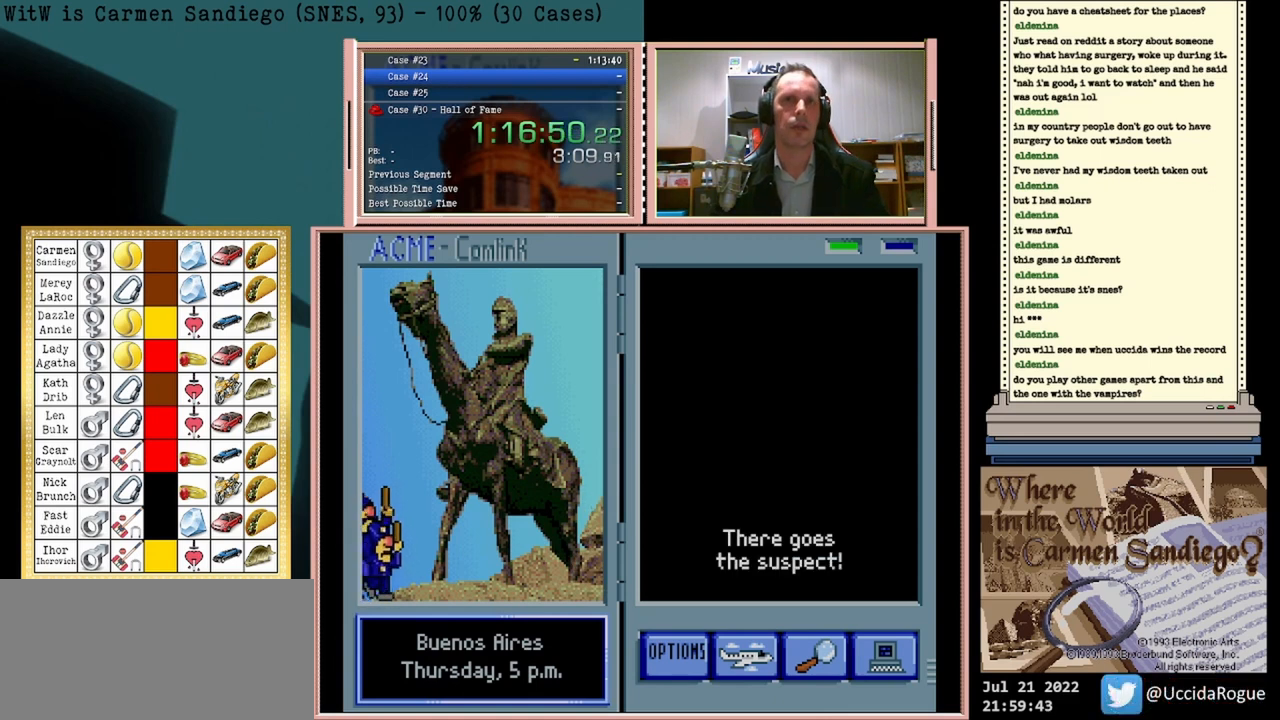
{"buttons": ["A"], "events": []}
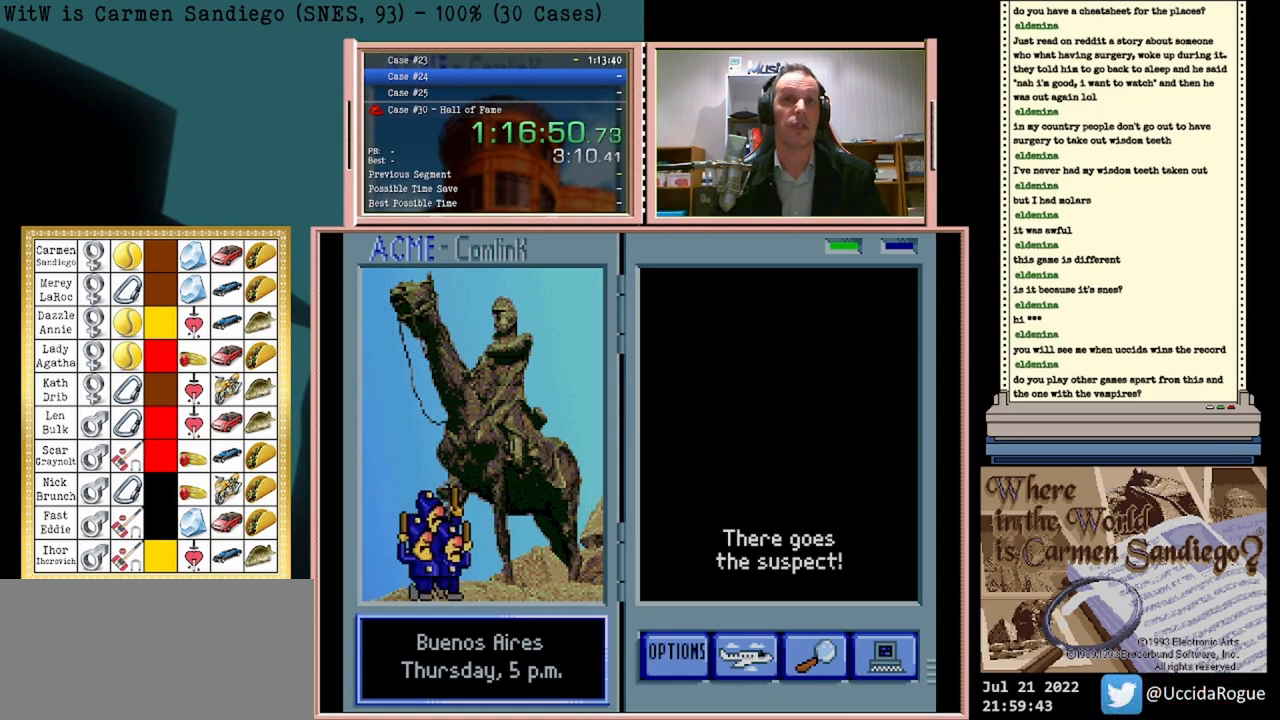
{"buttons": ["A"], "events": []}
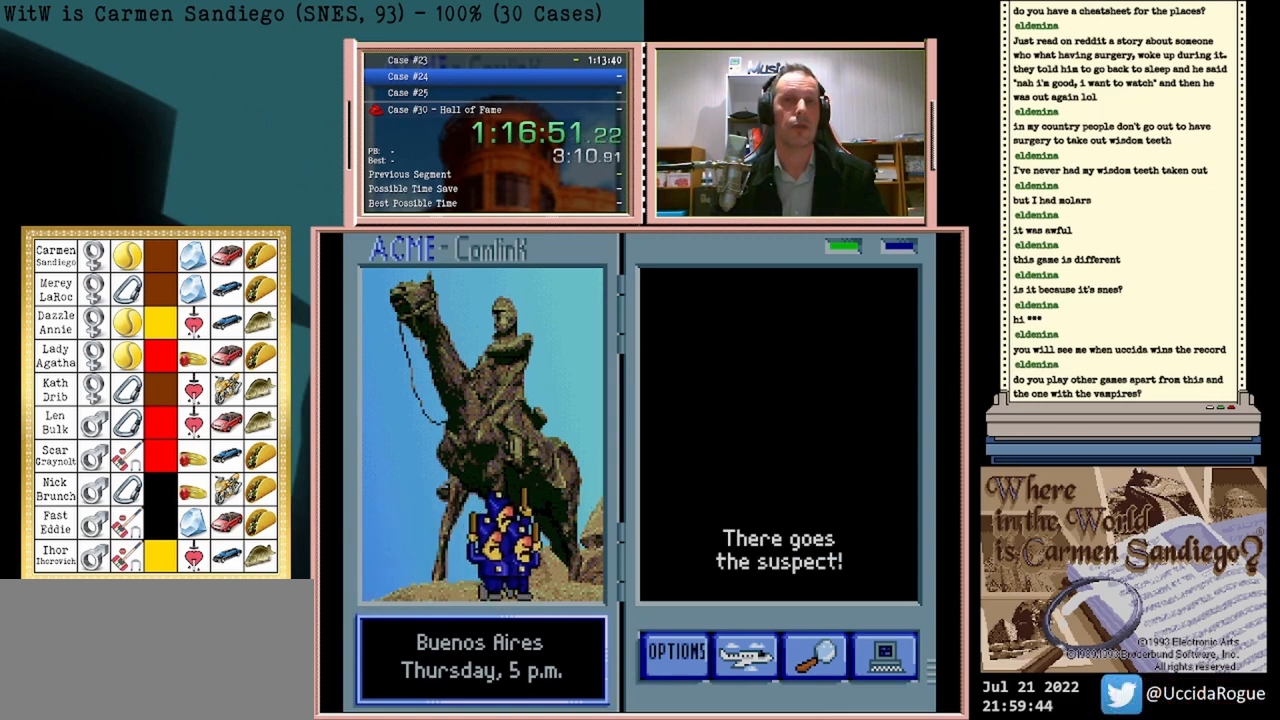
{"buttons": ["A"], "events": []}
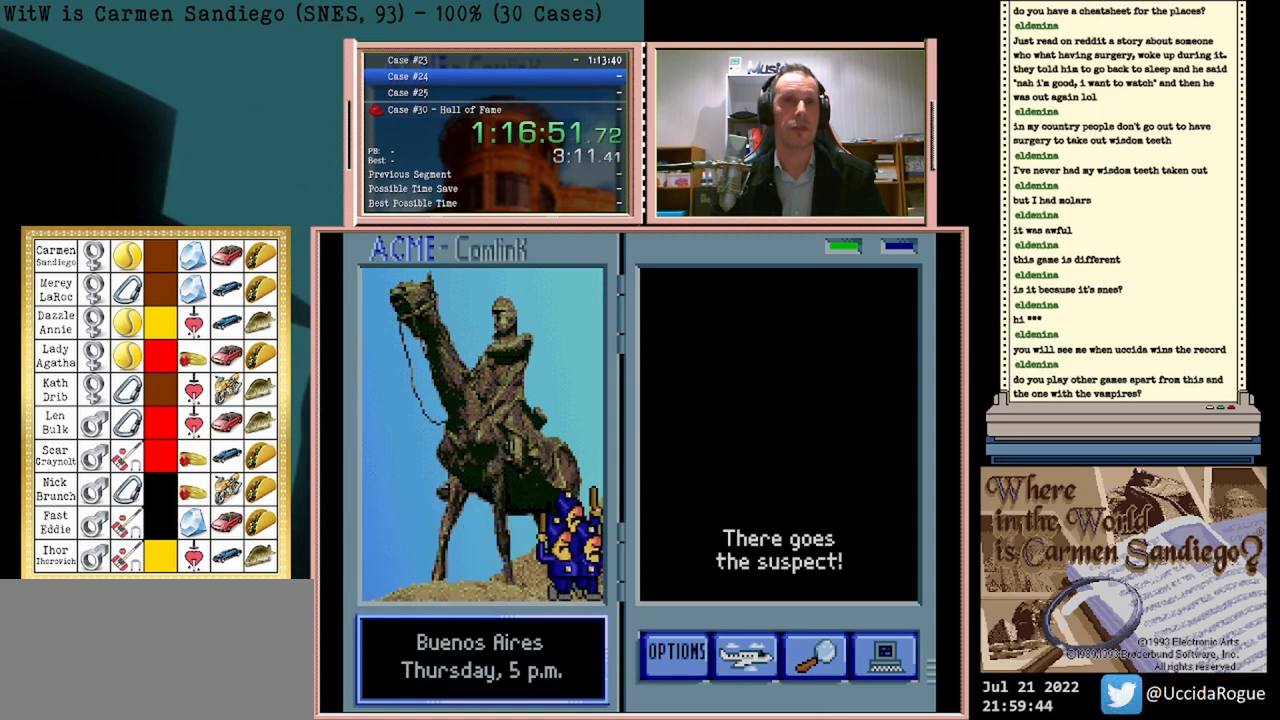
{"buttons": ["A"], "events": []}
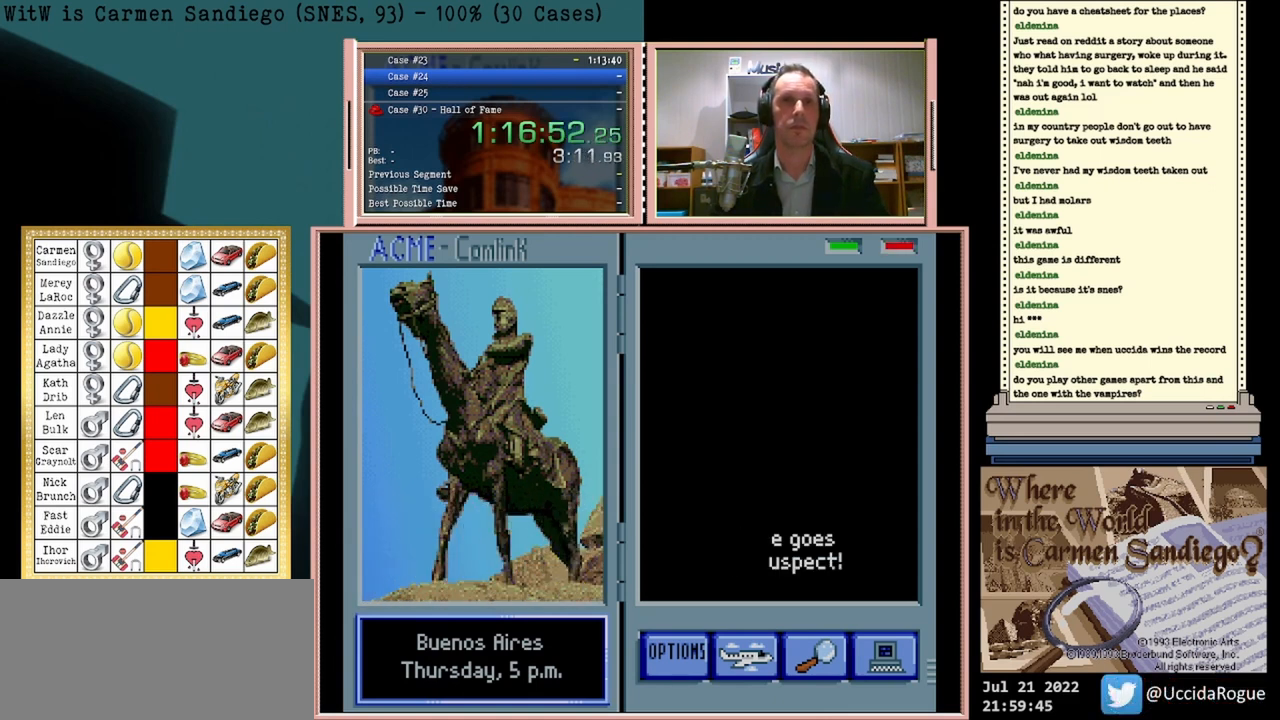
{"buttons": ["A"], "events": []}
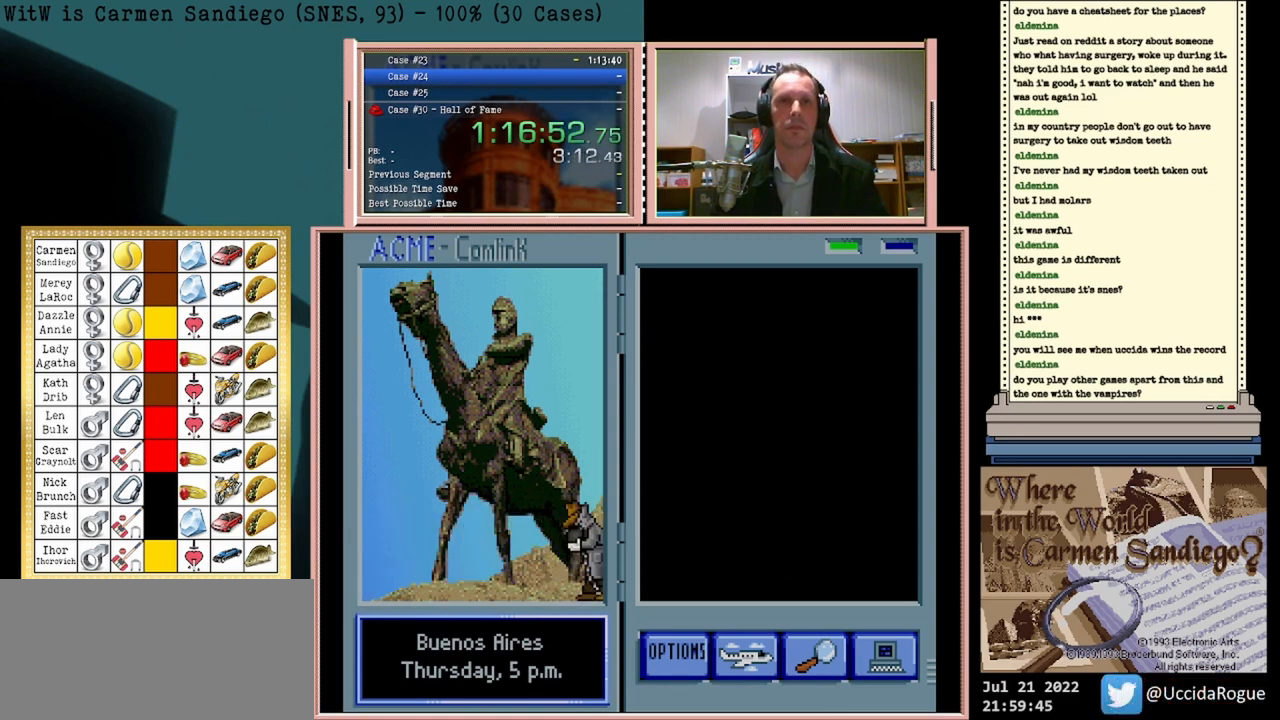
{"buttons": ["A"], "events": []}
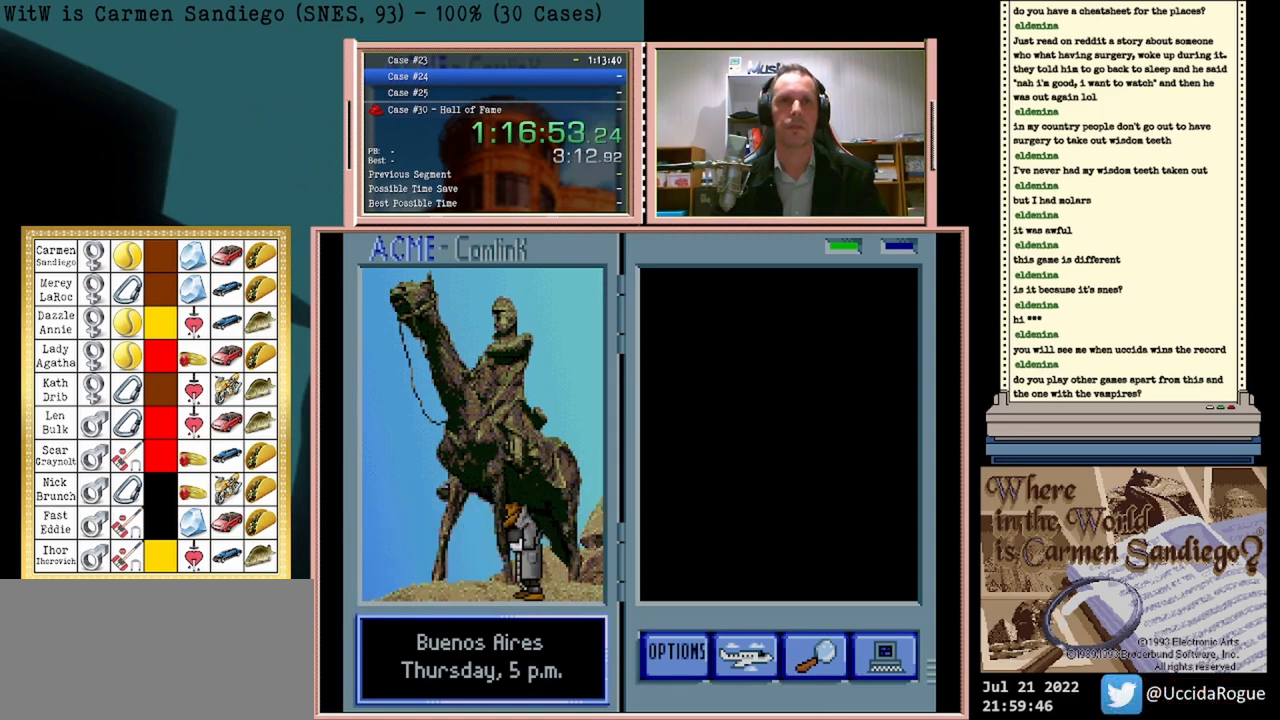
{"buttons": ["A"], "events": []}
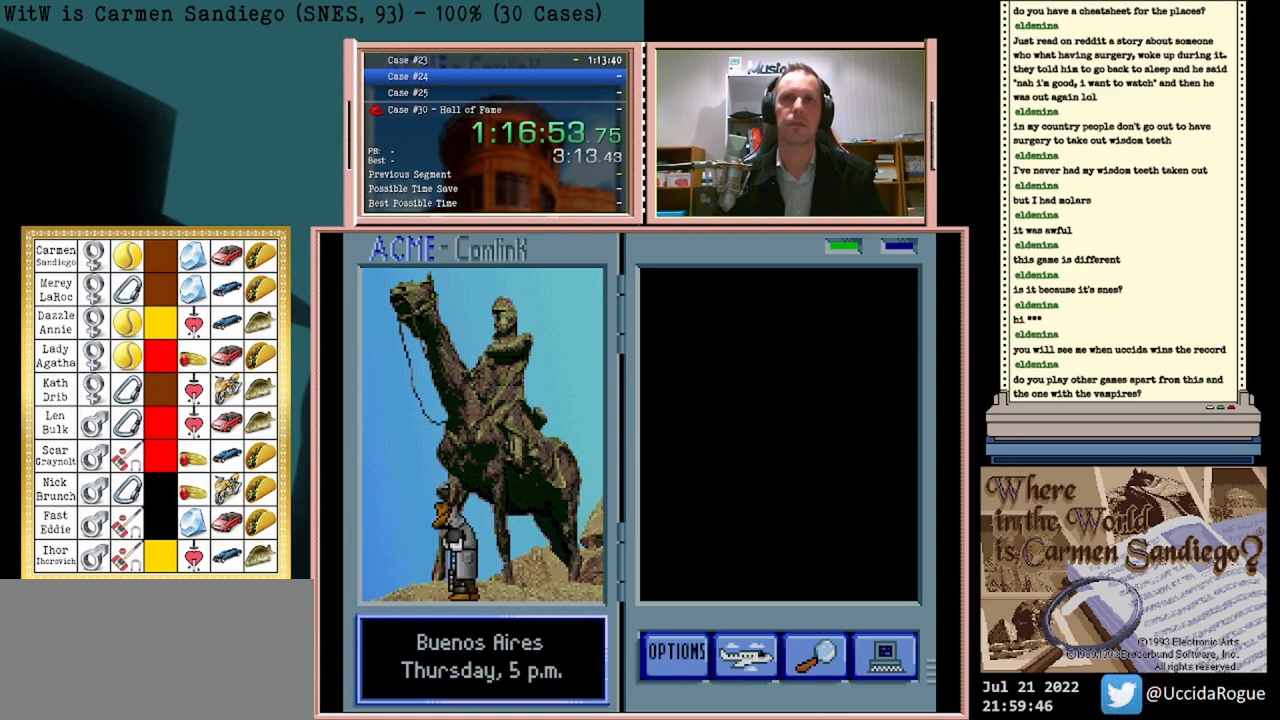
{"buttons": ["A"], "events": []}
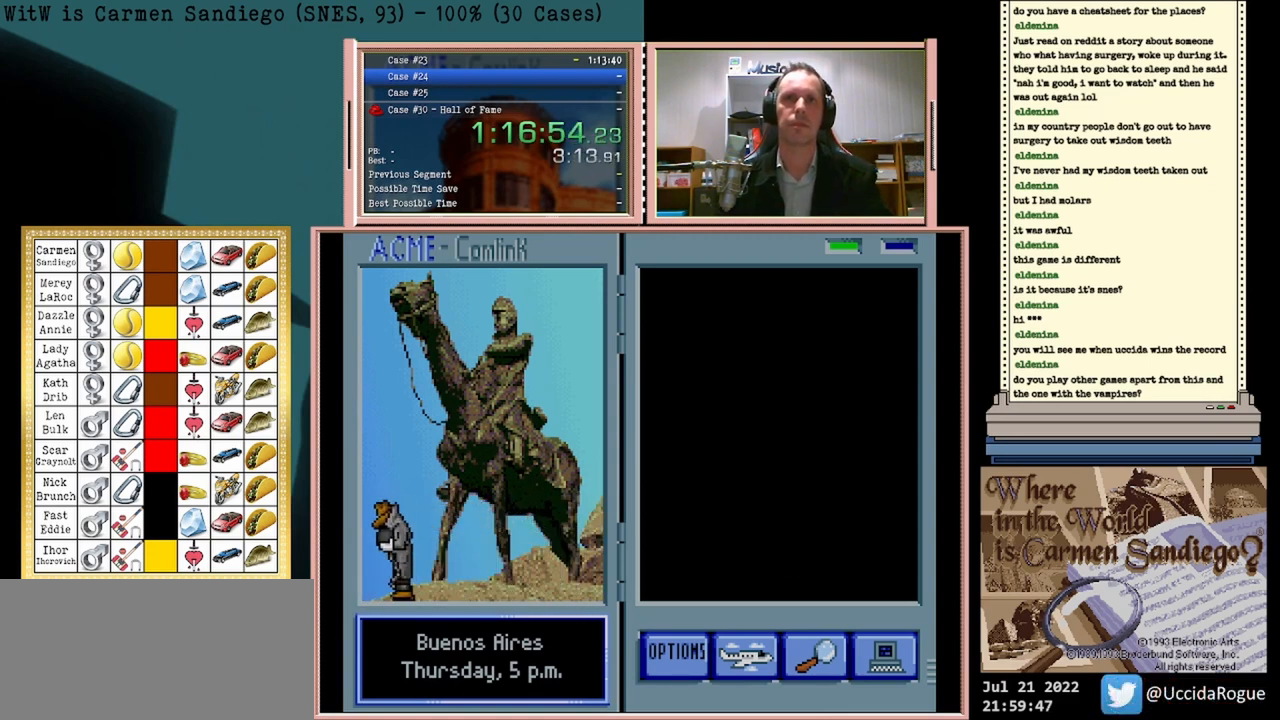
{"buttons": ["A"], "events": []}
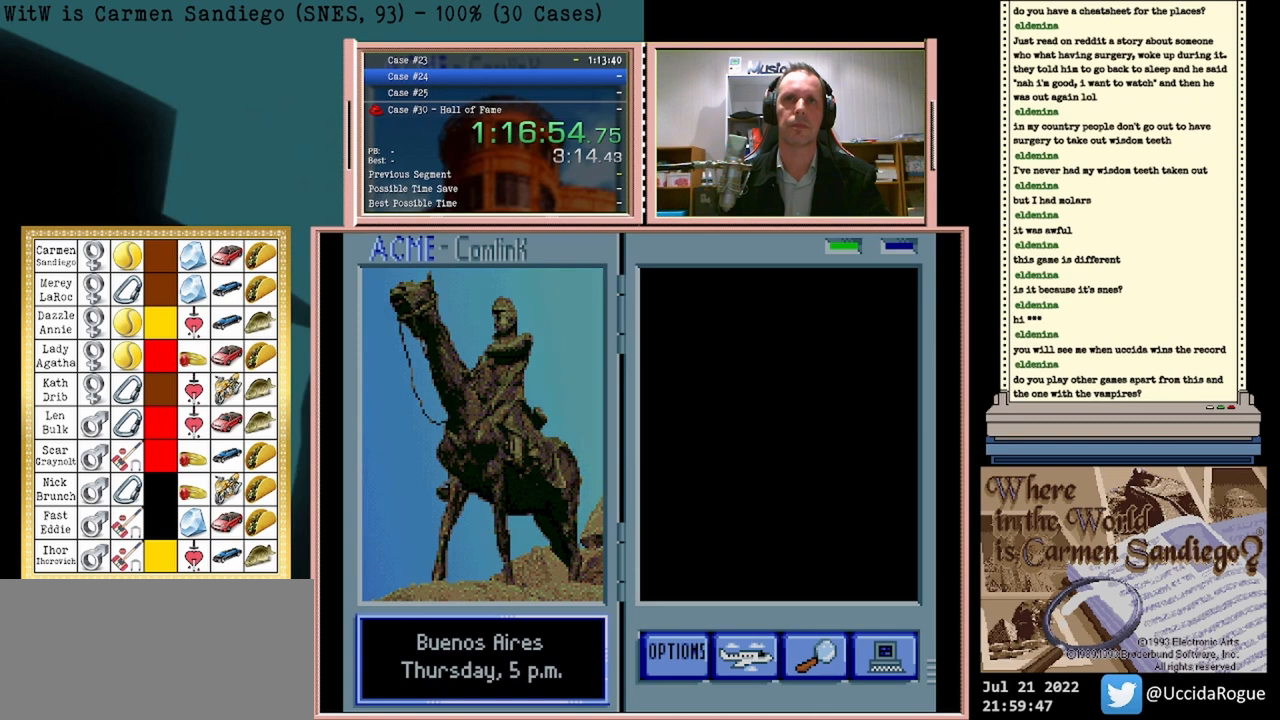
{"buttons": ["B"], "events": [[500, "A", "up"], [500, "B", "down"]]}
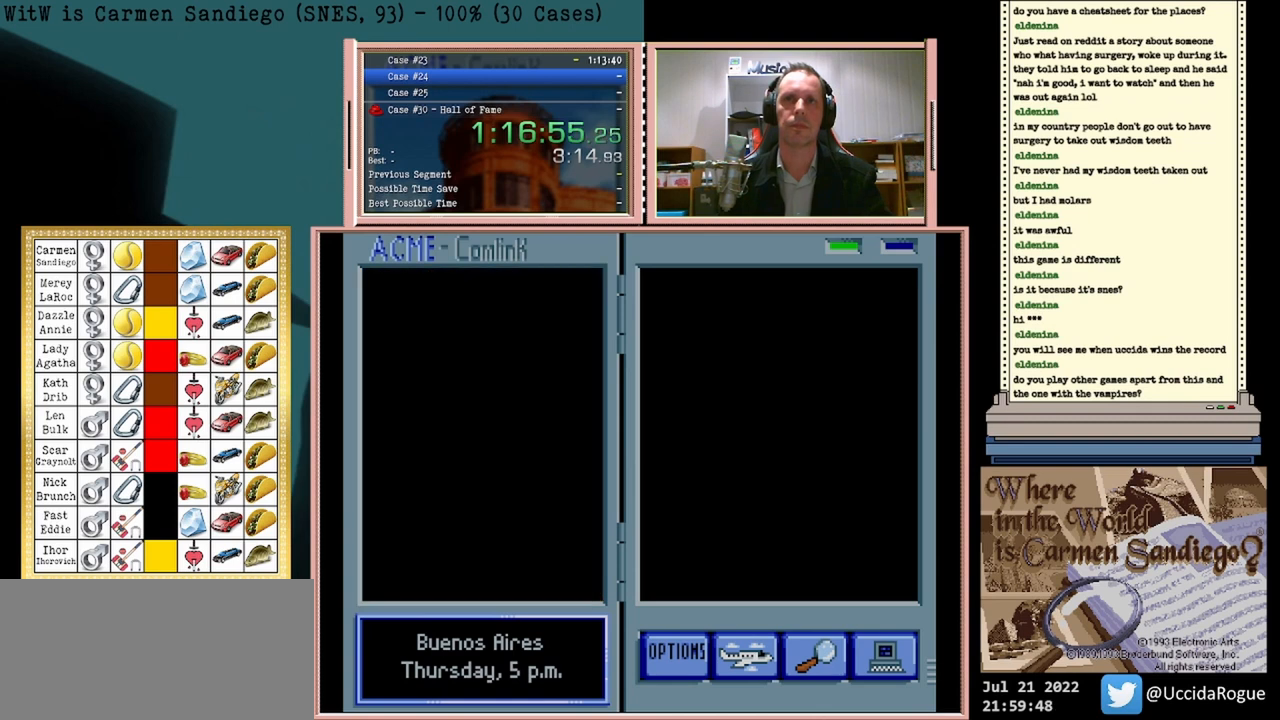
{"buttons": [], "events": [[42, "B", "up"], [167, "B", "down"], [208, "B", "up"], [292, "A", "down"], [333, "A", "up"], [375, "B", "down"], [417, "B", "up"], [458, "A", "down"], [500, "A", "up"]]}
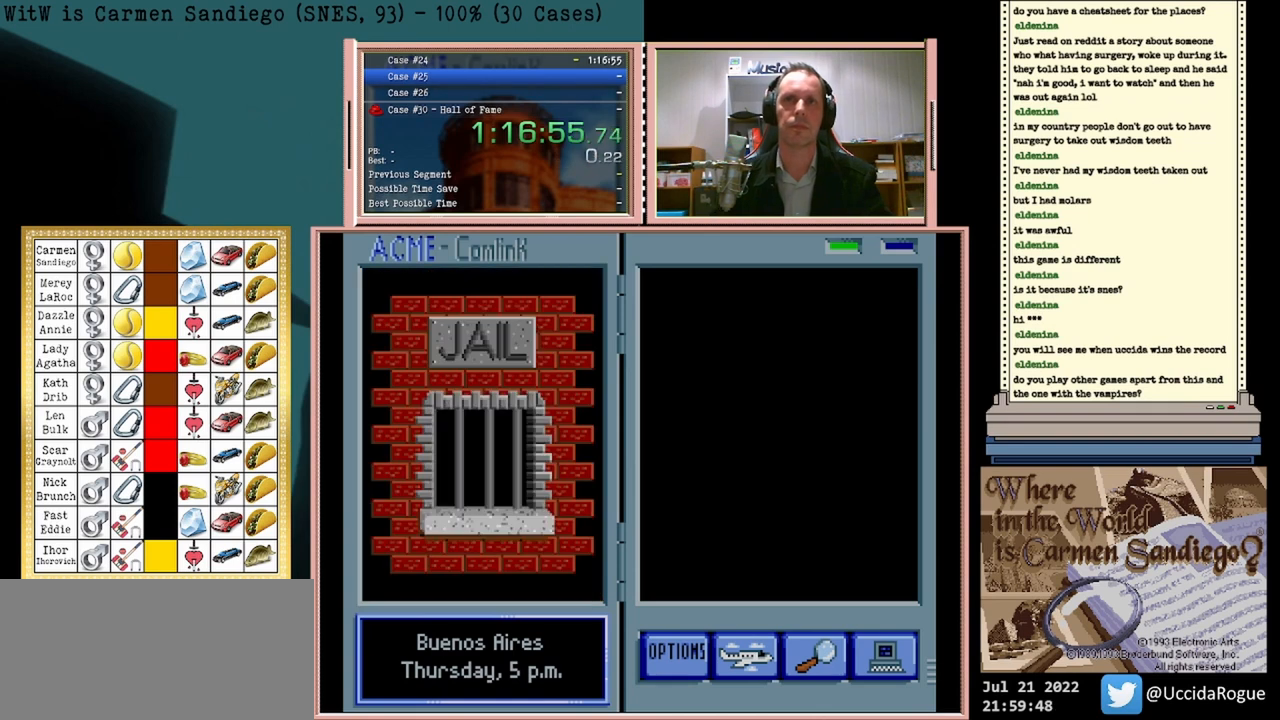
{"buttons": [], "events": [[42, "B", "down"], [83, "B", "up"], [125, "A", "down"], [167, "A", "up"], [208, "B", "down"], [250, "B", "up"], [292, "A", "down"], [333, "A", "up"], [375, "B", "down"], [417, "B", "up"], [458, "A", "down"], [500, "A", "up"]]}
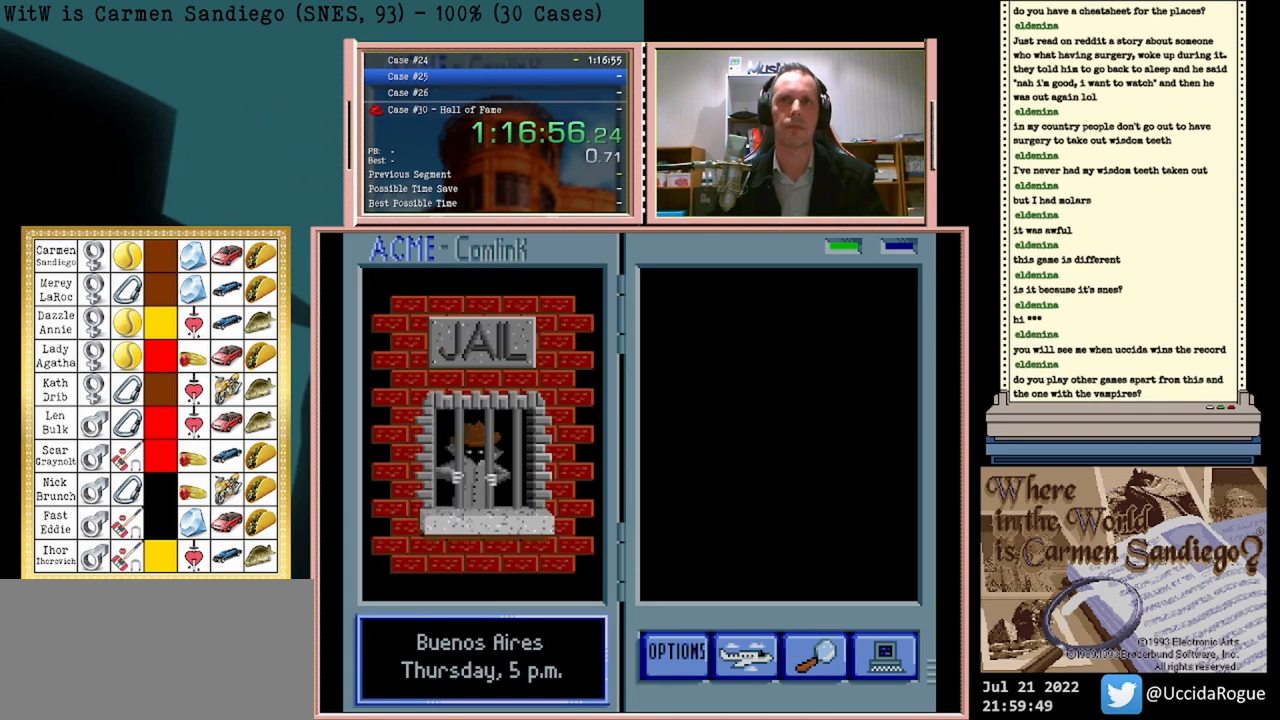
{"buttons": [], "events": [[42, "B", "down"], [83, "A", "down"], [83, "B", "up"], [125, "A", "up"], [167, "B", "down"], [250, "A", "down"], [250, "B", "up"], [333, "A", "up"], [375, "B", "down"], [417, "A", "down"], [417, "B", "up"], [500, "A", "up"]]}
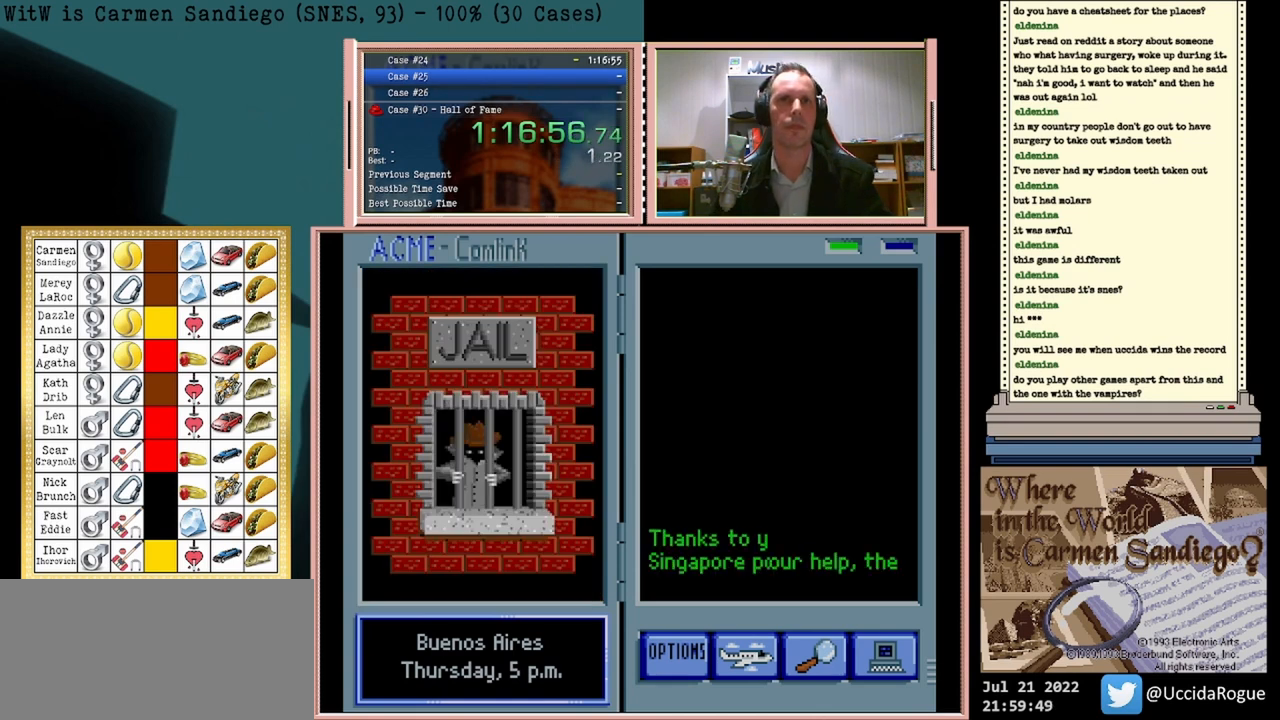
{"buttons": [], "events": [[42, "B", "down"], [83, "A", "down"], [83, "B", "up"], [167, "A", "up"], [208, "B", "down"], [250, "B", "up"], [292, "A", "down"], [333, "A", "up"], [375, "B", "down"], [417, "B", "up"], [458, "A", "down"], [500, "A", "up"]]}
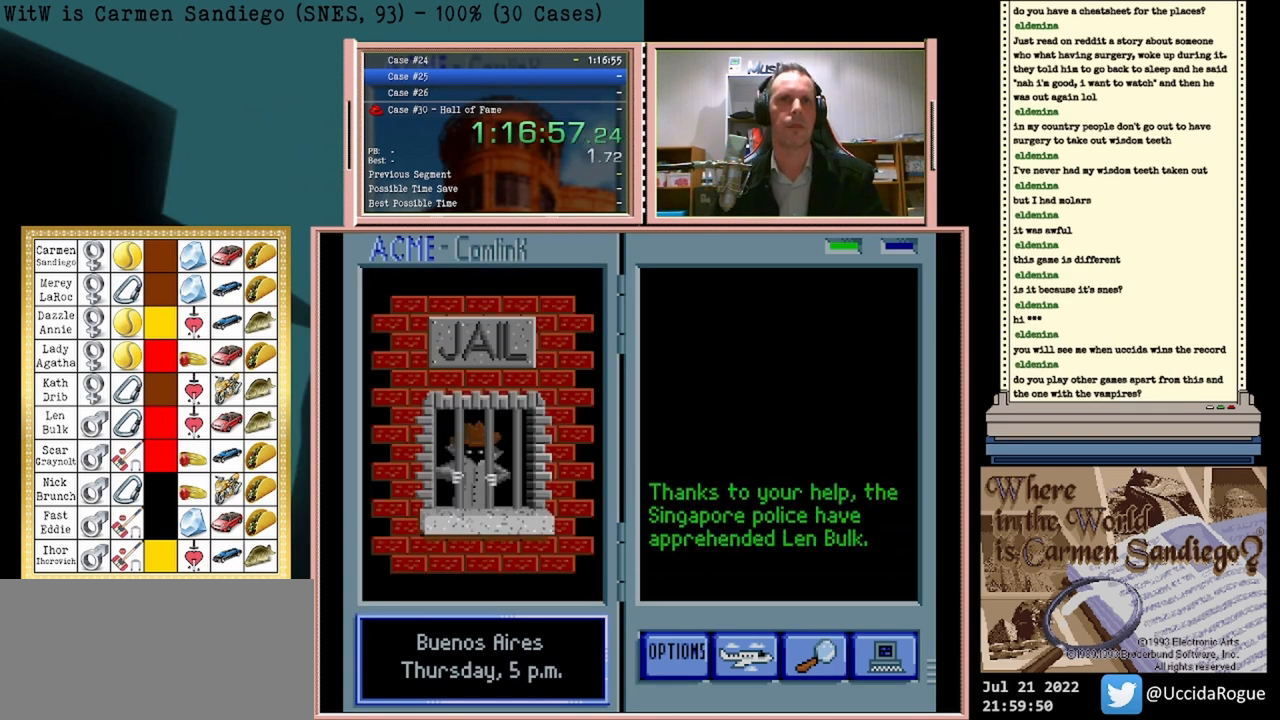
{"buttons": [], "events": [[42, "B", "down"], [83, "B", "up"], [125, "A", "down"], [167, "A", "up"], [208, "B", "down"], [250, "B", "up"], [292, "A", "down"], [333, "A", "up"], [375, "B", "down"], [417, "B", "up"], [458, "A", "down"], [500, "A", "up"]]}
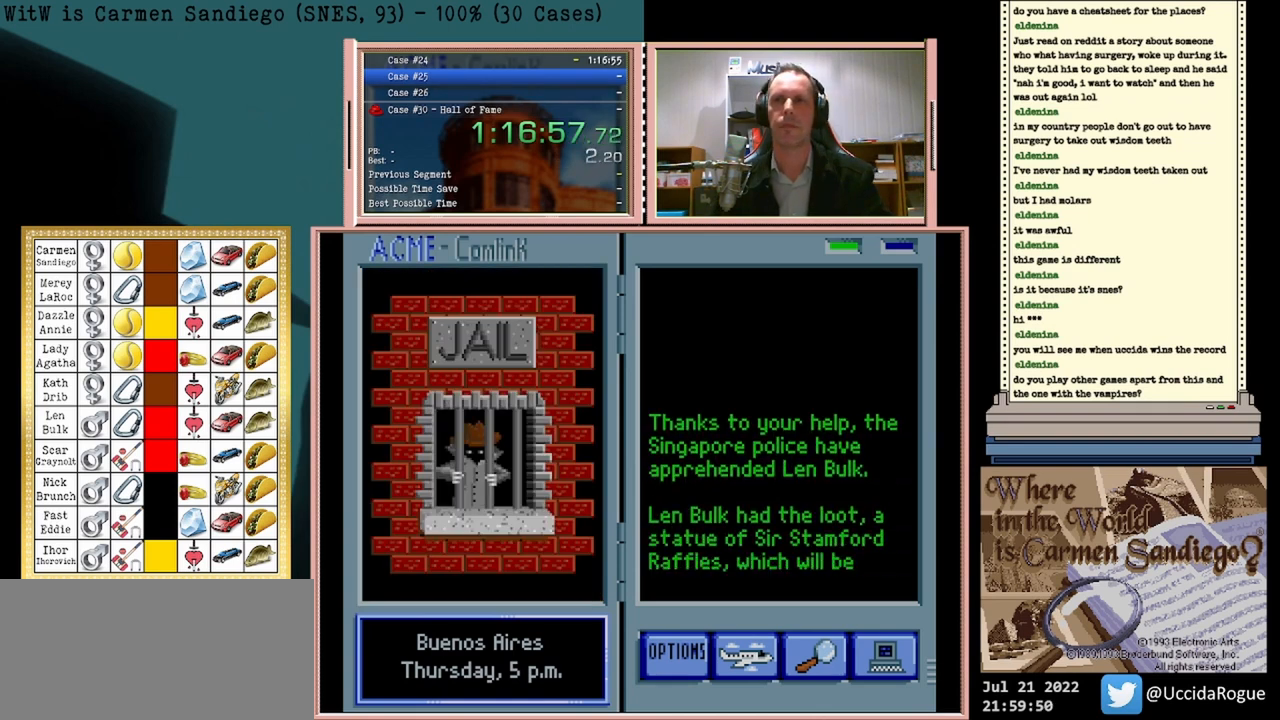
{"buttons": [], "events": [[42, "B", "down"], [83, "B", "up"], [125, "A", "down"], [167, "A", "up"], [208, "B", "down"], [250, "B", "up"], [292, "A", "down"], [333, "A", "up"], [375, "B", "down"], [417, "B", "up"], [458, "A", "down"], [500, "A", "up"]]}
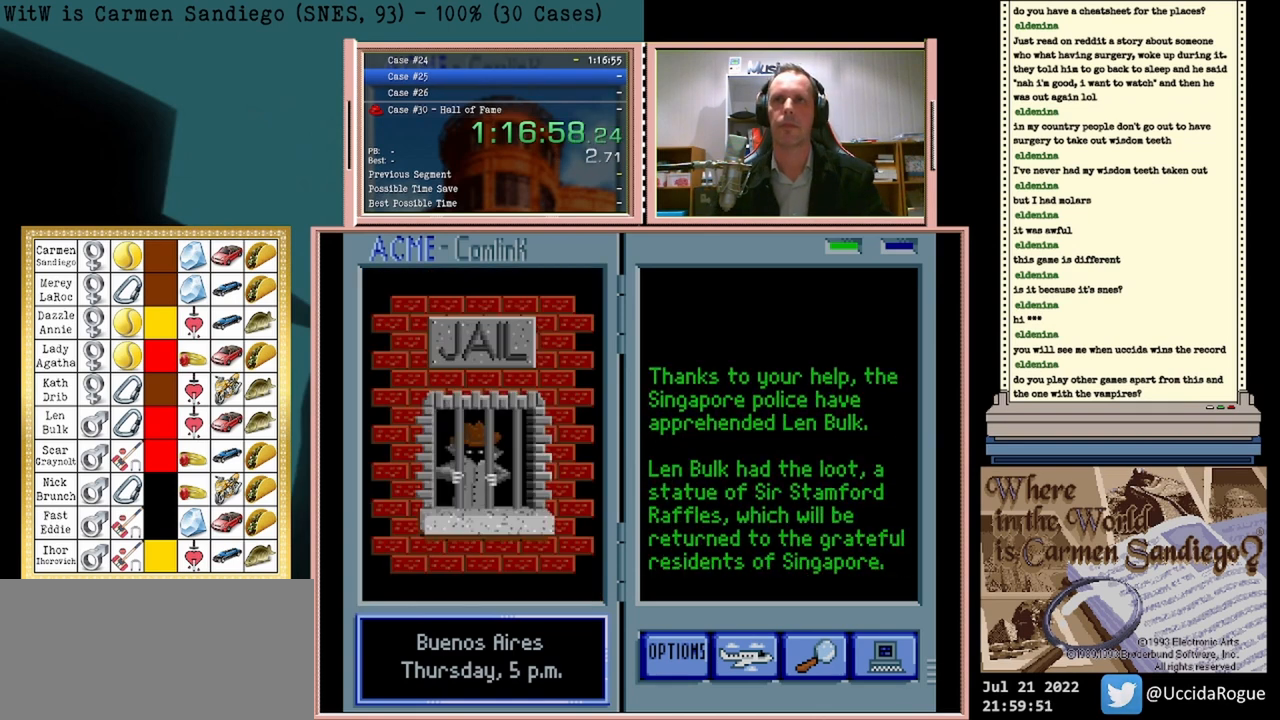
{"buttons": ["A"], "events": [[125, "A", "down"], [208, "A", "up"], [208, "B", "down"], [250, "B", "up"], [417, "B", "down"], [458, "B", "up"], [500, "A", "down"]]}
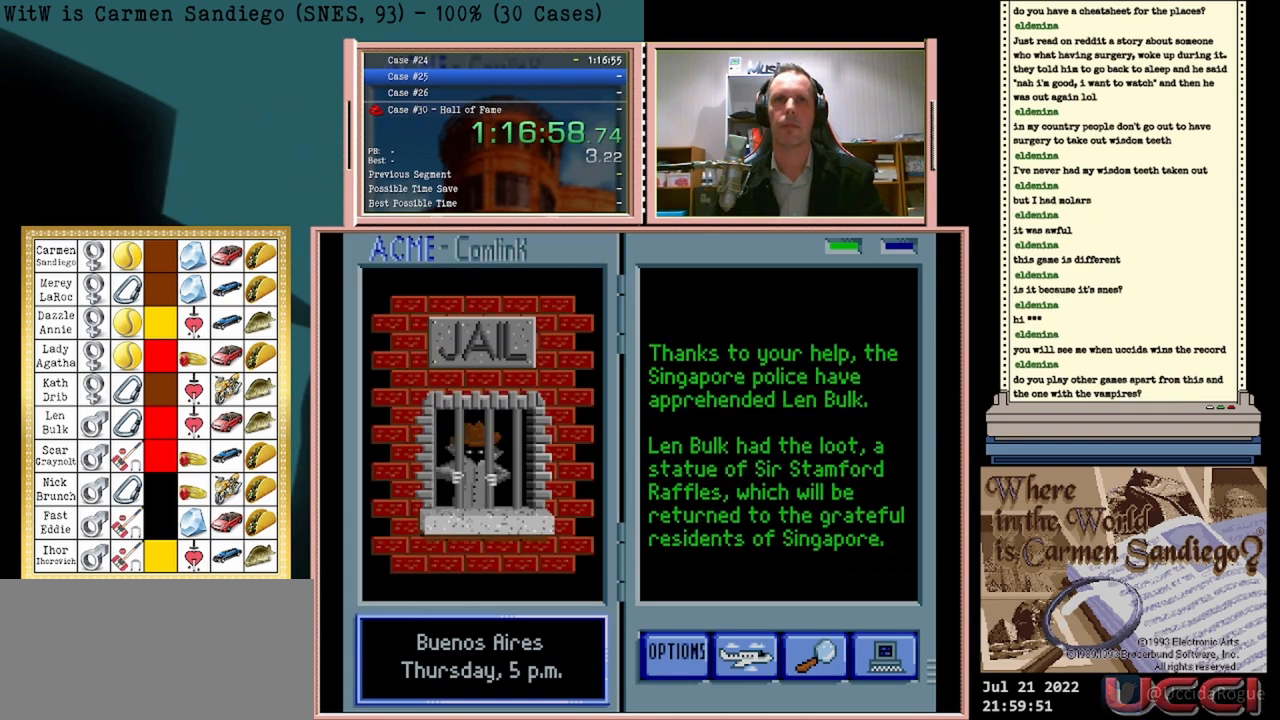
{"buttons": [], "events": [[42, "A", "up"], [83, "B", "down"], [125, "B", "up"], [167, "A", "down"], [208, "A", "up"], [250, "B", "down"], [292, "B", "up"], [333, "A", "down"], [417, "A", "up"], [417, "B", "down"], [458, "B", "up"]]}
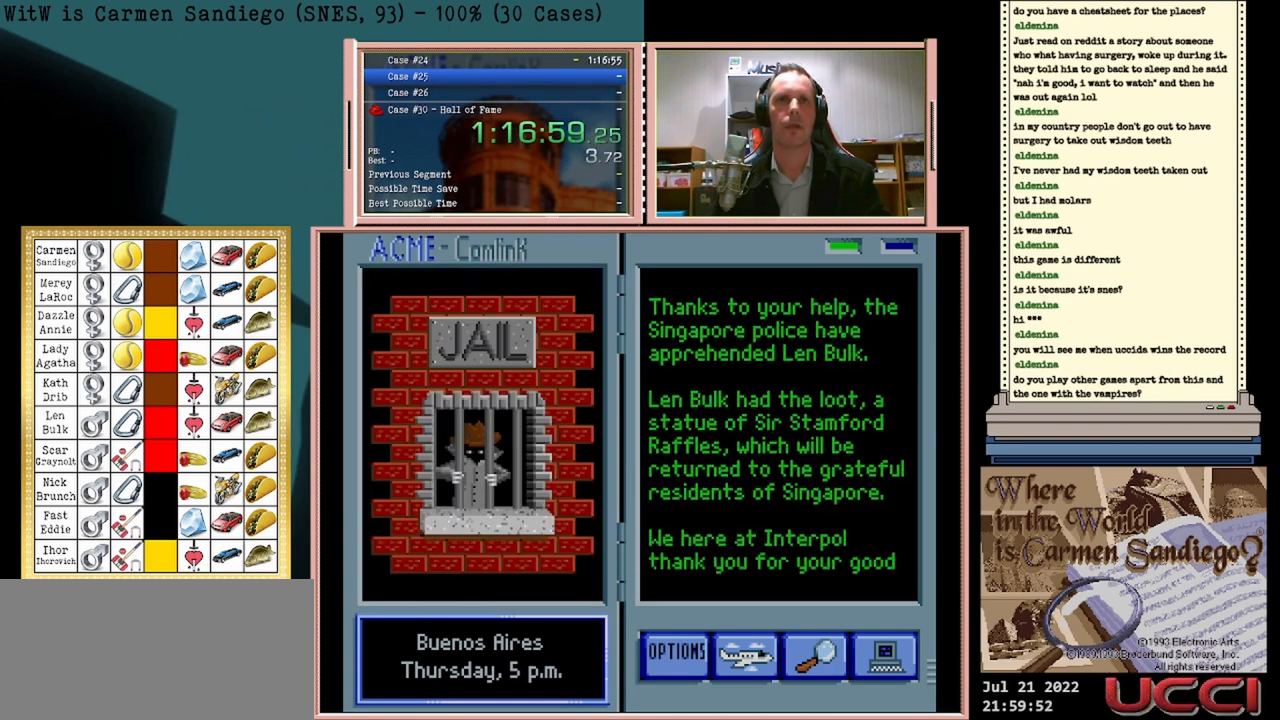
{"buttons": ["B"], "events": [[42, "A", "down"], [83, "A", "up"], [125, "B", "down"], [167, "B", "up"], [208, "A", "down"], [250, "A", "up"], [417, "A", "down"], [458, "A", "up"], [500, "B", "down"]]}
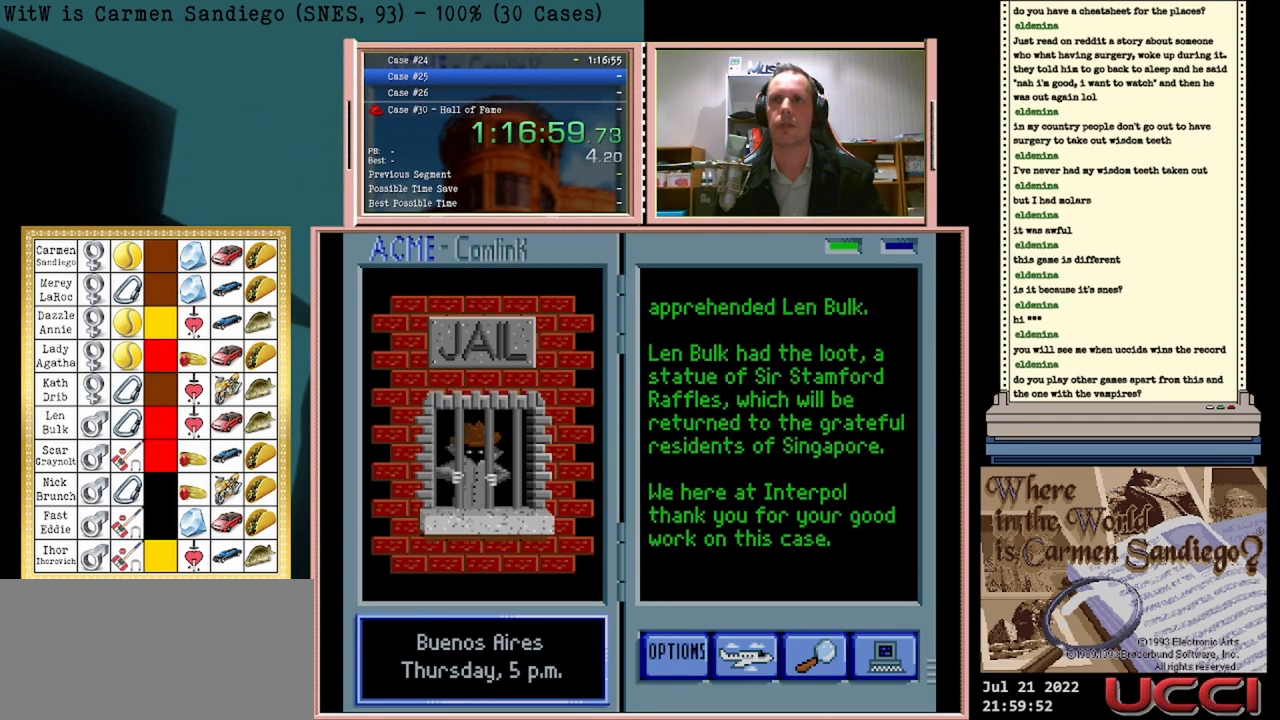
{"buttons": ["A"], "events": [[83, "B", "up"], [125, "A", "down"], [167, "A", "up"], [208, "B", "down"], [250, "B", "up"], [333, "A", "down"], [375, "A", "up"], [458, "B", "down"], [500, "A", "down"], [500, "B", "up"]]}
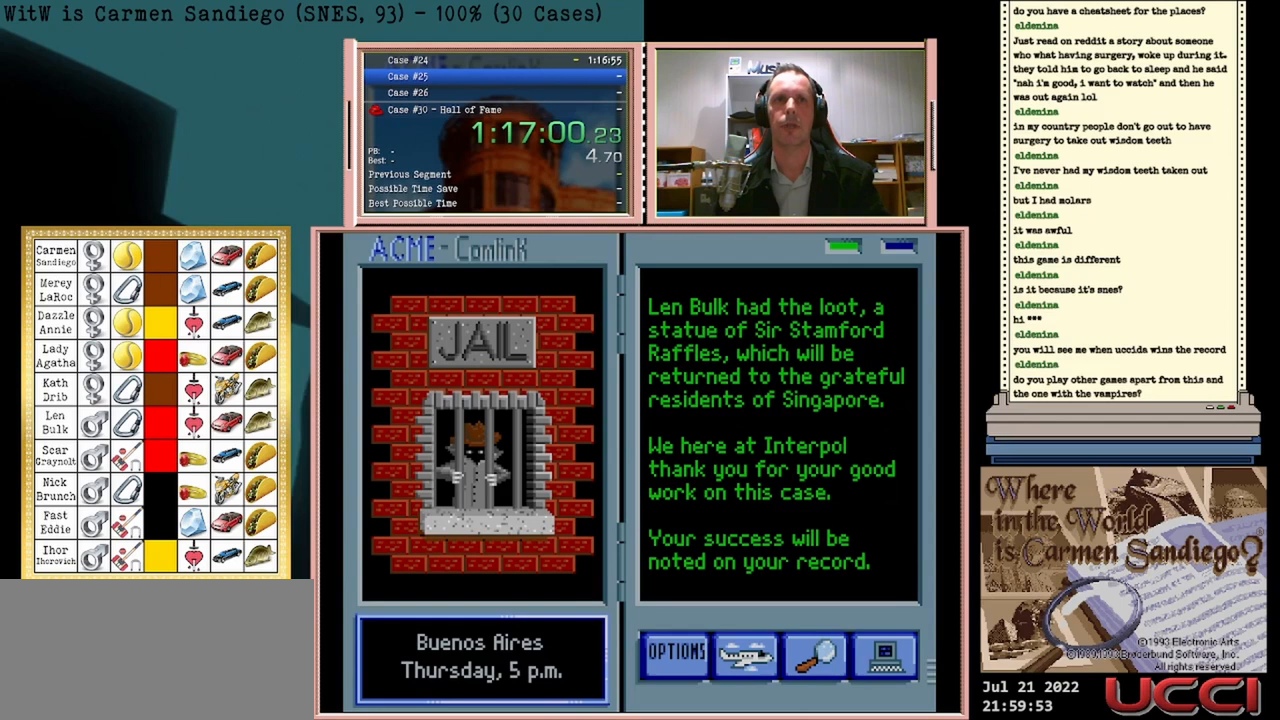
{"buttons": [], "events": [[83, "A", "up"], [125, "B", "down"], [167, "B", "up"], [250, "A", "down"], [292, "A", "up"], [333, "B", "down"], [417, "A", "down"], [417, "B", "up"], [500, "A", "up"]]}
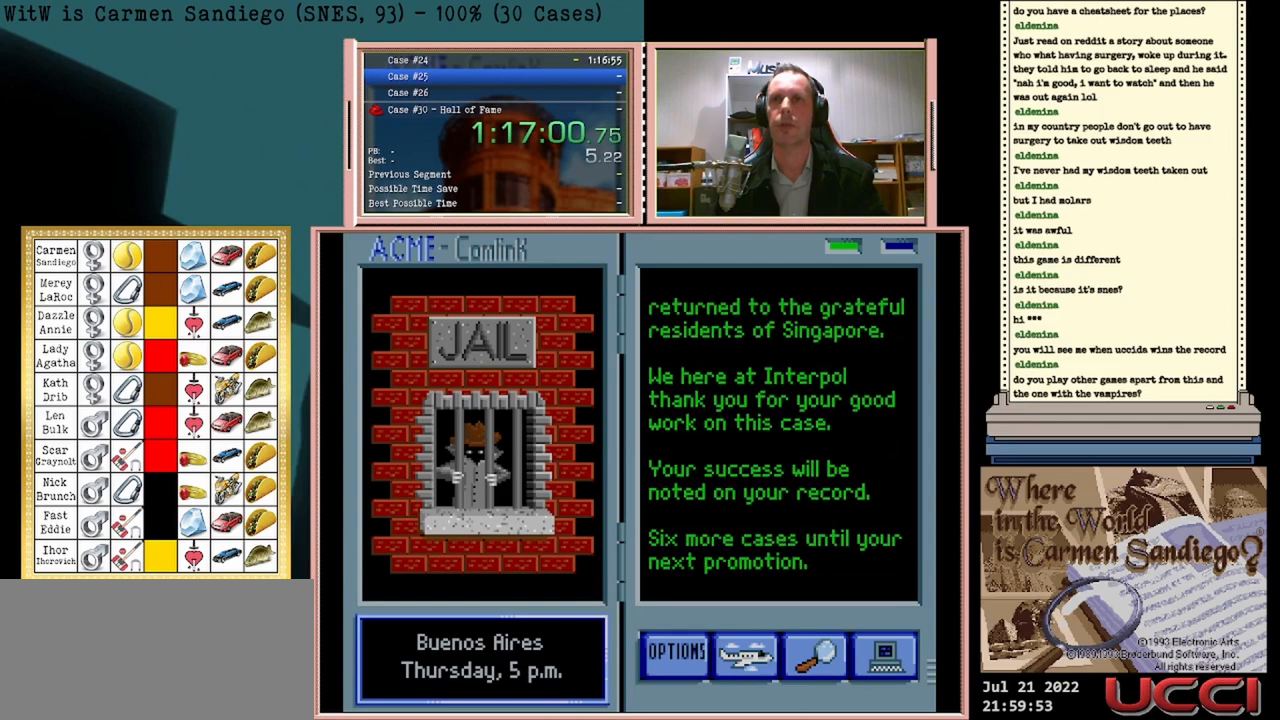
{"buttons": [], "events": [[42, "B", "down"], [83, "B", "up"], [125, "A", "down"], [208, "A", "up"], [208, "B", "down"], [292, "B", "up"], [333, "A", "down"], [375, "A", "up"], [417, "B", "down"], [500, "B", "up"]]}
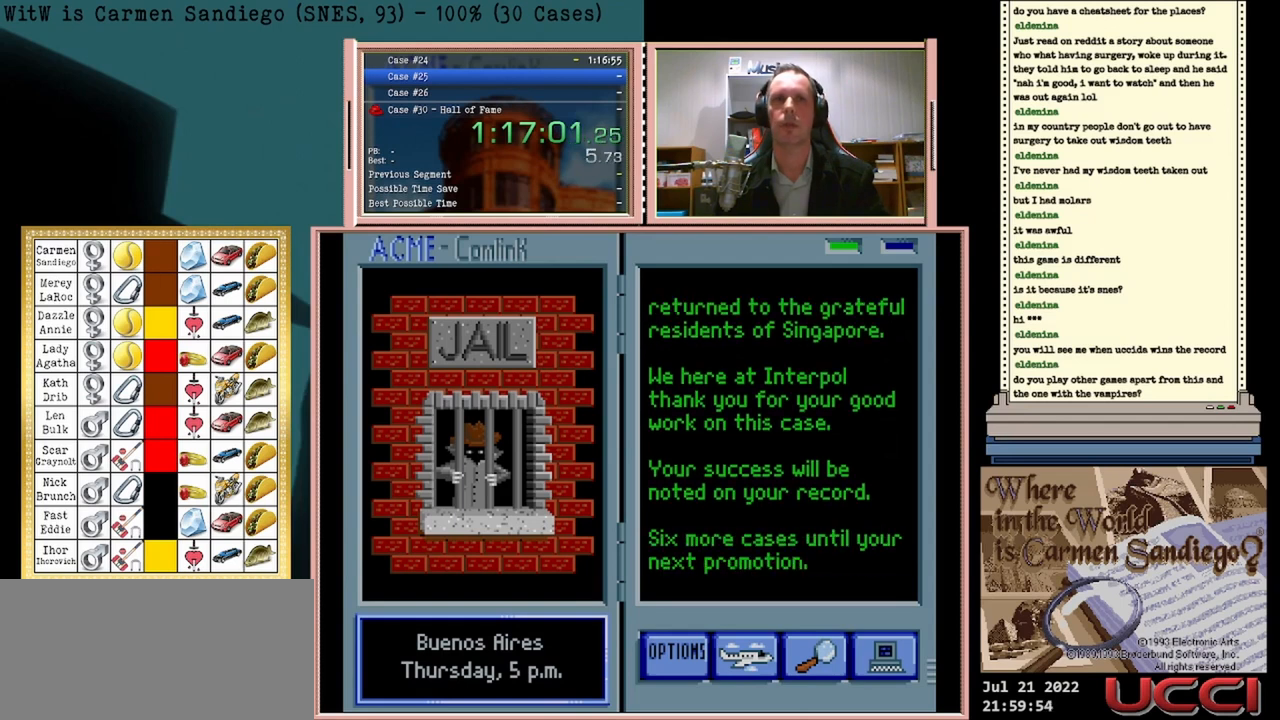
{"buttons": ["A"], "events": [[42, "A", "down"], [83, "A", "up"], [167, "B", "down"], [208, "B", "up"], [250, "A", "down"], [333, "A", "up"], [375, "B", "down"], [417, "B", "up"], [500, "A", "down"]]}
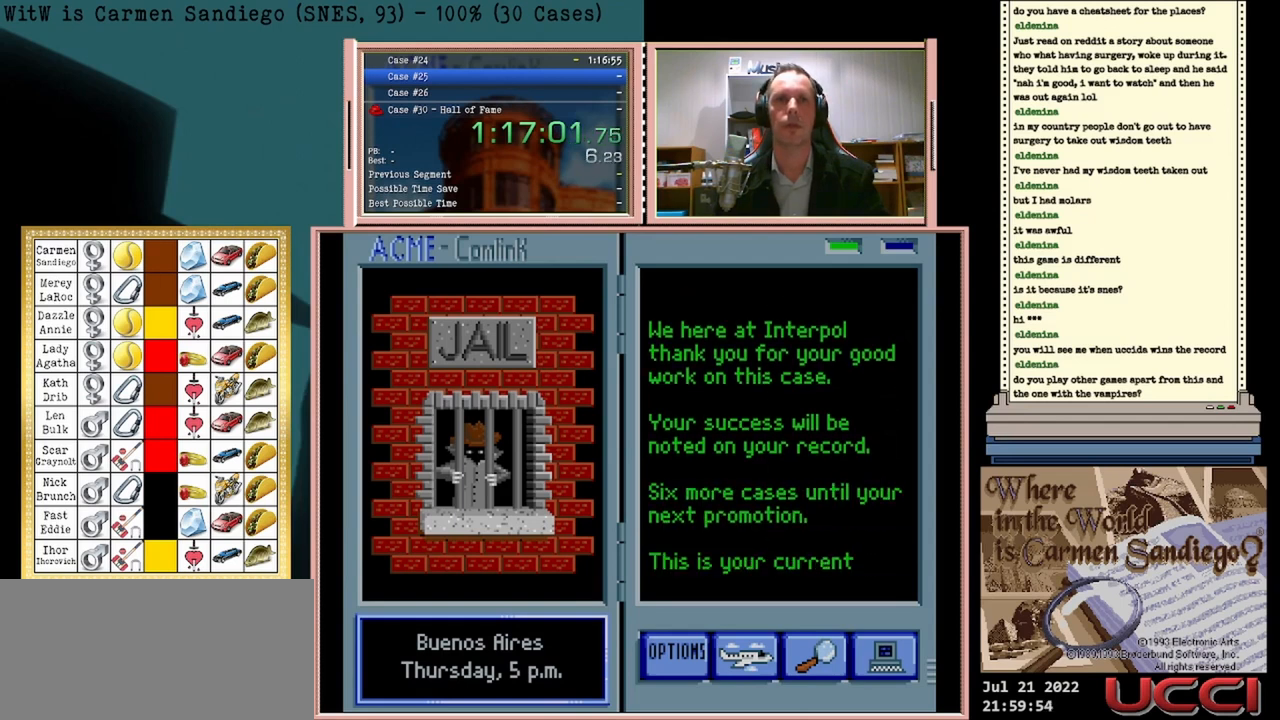
{"buttons": [], "events": [[42, "A", "up"], [83, "B", "down"], [125, "B", "up"], [167, "A", "down"], [250, "A", "up"], [292, "B", "down"], [333, "B", "up"], [375, "A", "down"], [417, "A", "up"]]}